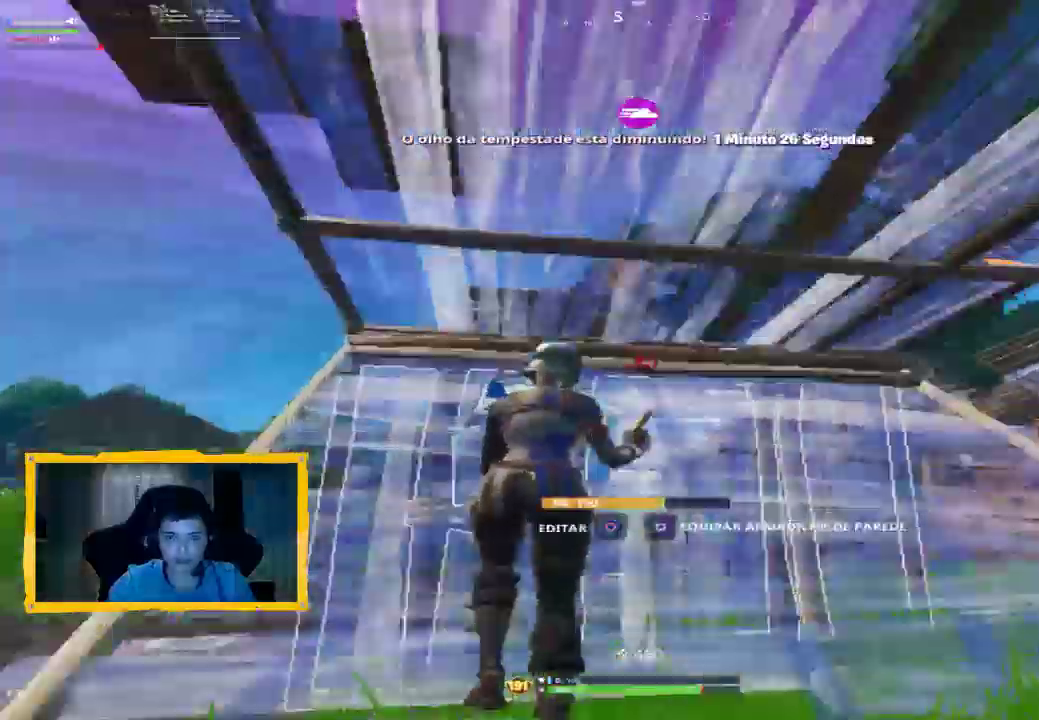
Gameplay with a controller (PlayStation layout); each line is a JSON object with the inputs held at the frame after it (dt_ms = milliseconds from this image to that frame). "events" lists button and stick changes between this image and that frame as [ms after this image, input, new state], when the widget could be followed in between. Not read: L1.
{"dt_ms": 500, "buttons": [], "left_stick": "up-right", "right_stick": "right", "events": [[67, "right_stick", "right"], [133, "left_stick", "up-right"], [133, "right_stick", "down-right"], [267, "left_stick", "right"], [300, "R2", "up"], [300, "right_stick", "right"], [400, "left_stick", "up-right"]]}
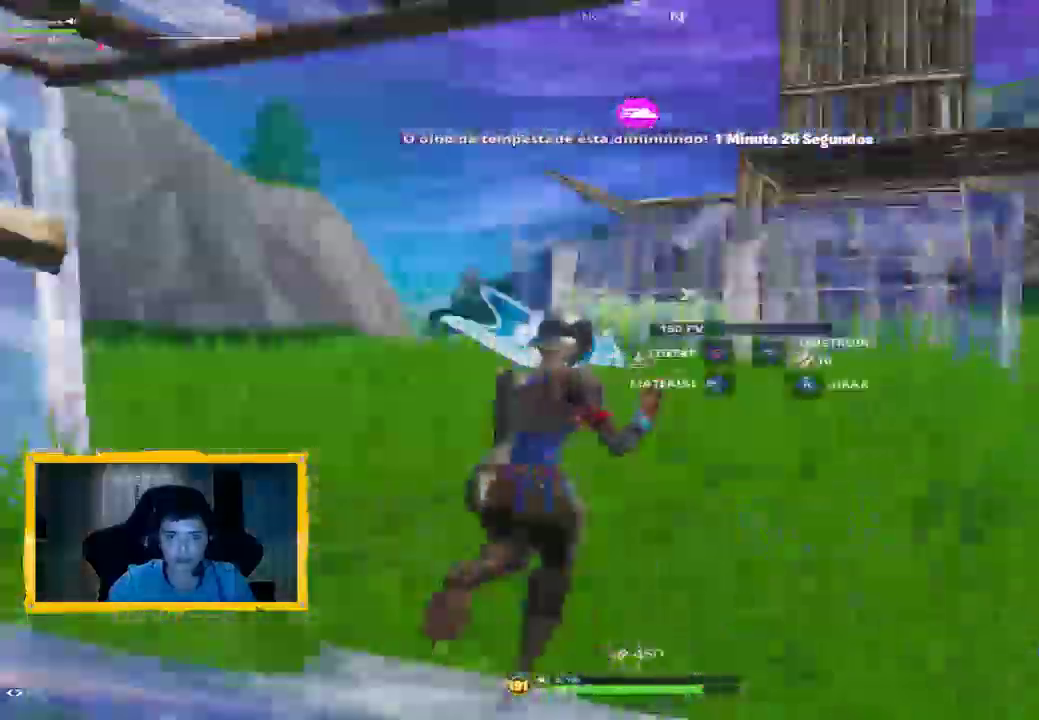
{"dt_ms": 500, "buttons": ["L2"], "left_stick": "up", "right_stick": "center", "events": [[67, "L2", "down"], [133, "left_stick", "up"], [133, "right_stick", "up"], [167, "L3", "down"], [267, "L3", "up"], [367, "L3", "down"], [367, "right_stick", "down"], [500, "L3", "up"], [500, "right_stick", "center"]]}
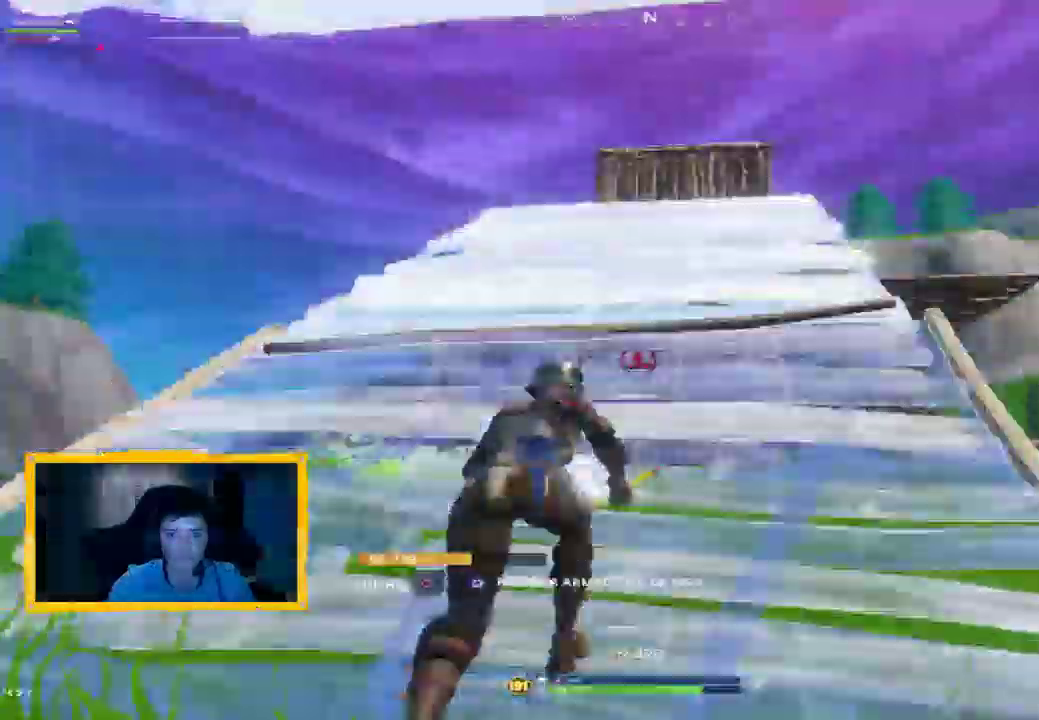
{"dt_ms": 1000, "buttons": ["R2"], "left_stick": "up-left", "right_stick": "up-right", "events": [[167, "L3", "down"], [267, "right_stick", "down"], [300, "L3", "up"], [433, "L2", "up"], [433, "R1", "down"], [600, "R1", "up"], [633, "R2", "down"], [633, "right_stick", "center"], [767, "right_stick", "up-right"], [933, "left_stick", "up-left"]]}
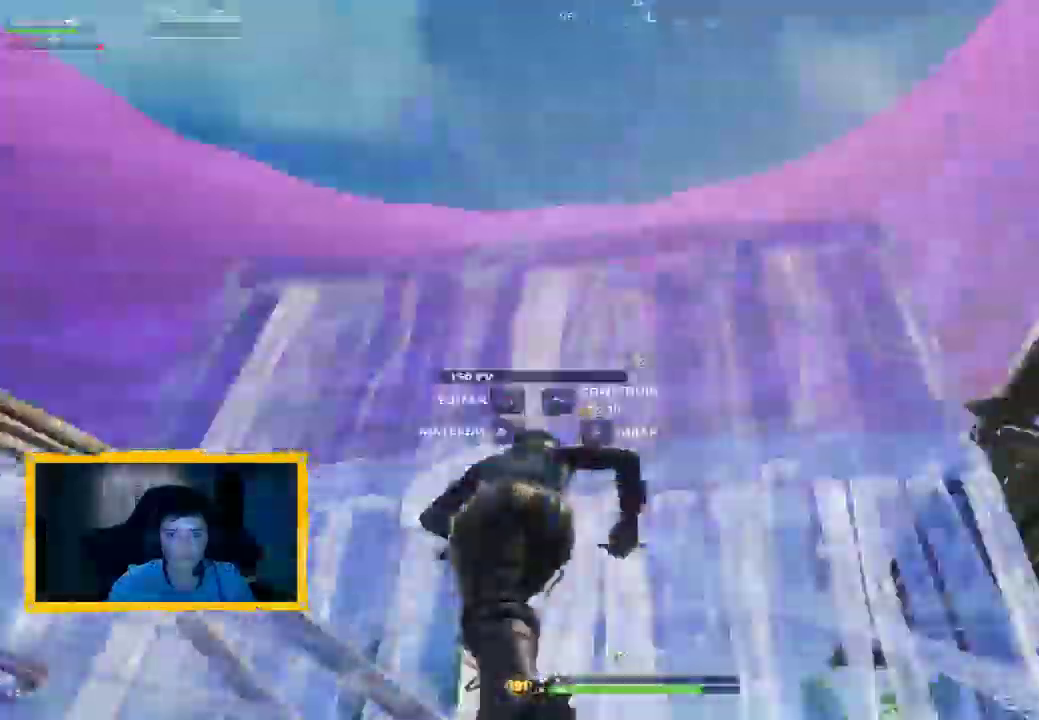
{"dt_ms": 1000, "buttons": ["L2", "L3"], "left_stick": "up", "right_stick": "center", "events": [[67, "left_stick", "left"], [167, "left_stick", "down-left"], [267, "right_stick", "down-right"], [433, "right_stick", "right"], [567, "R2", "up"], [667, "right_stick", "down"], [733, "R1", "down"], [733, "left_stick", "up-right"], [800, "right_stick", "up-right"], [867, "L2", "down"], [967, "R1", "up"], [1000, "L3", "down"], [1000, "left_stick", "up"], [1000, "right_stick", "center"]]}
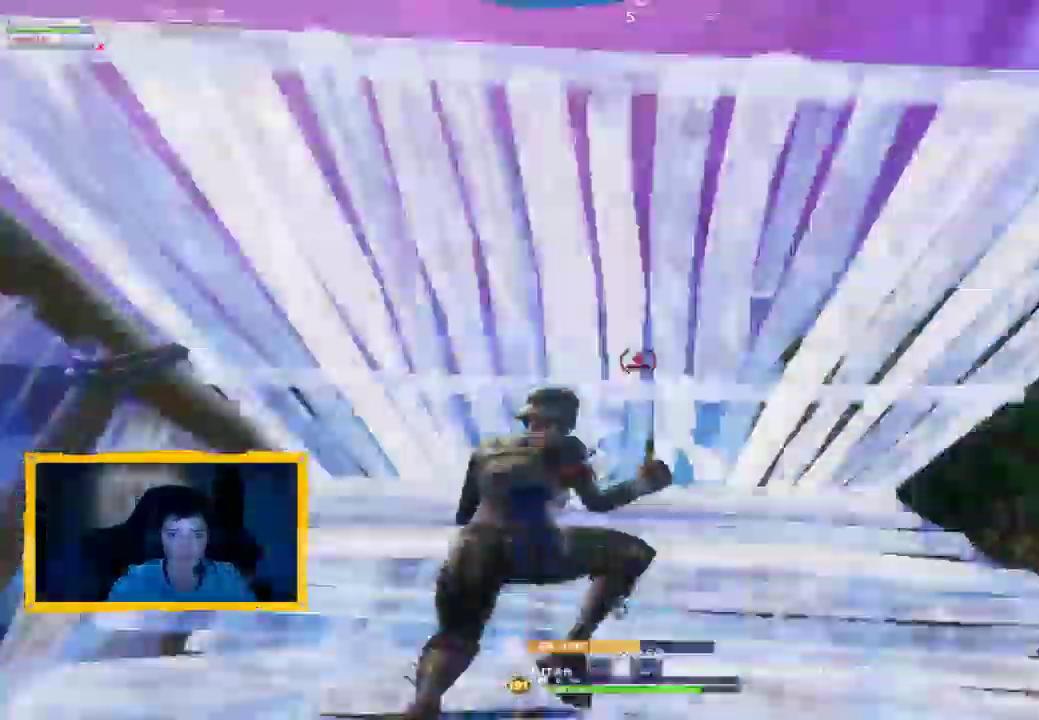
{"dt_ms": 500, "buttons": [], "left_stick": "up", "right_stick": "center", "events": [[67, "right_stick", "down"], [100, "L3", "up"], [167, "right_stick", "center"], [400, "L2", "up"]]}
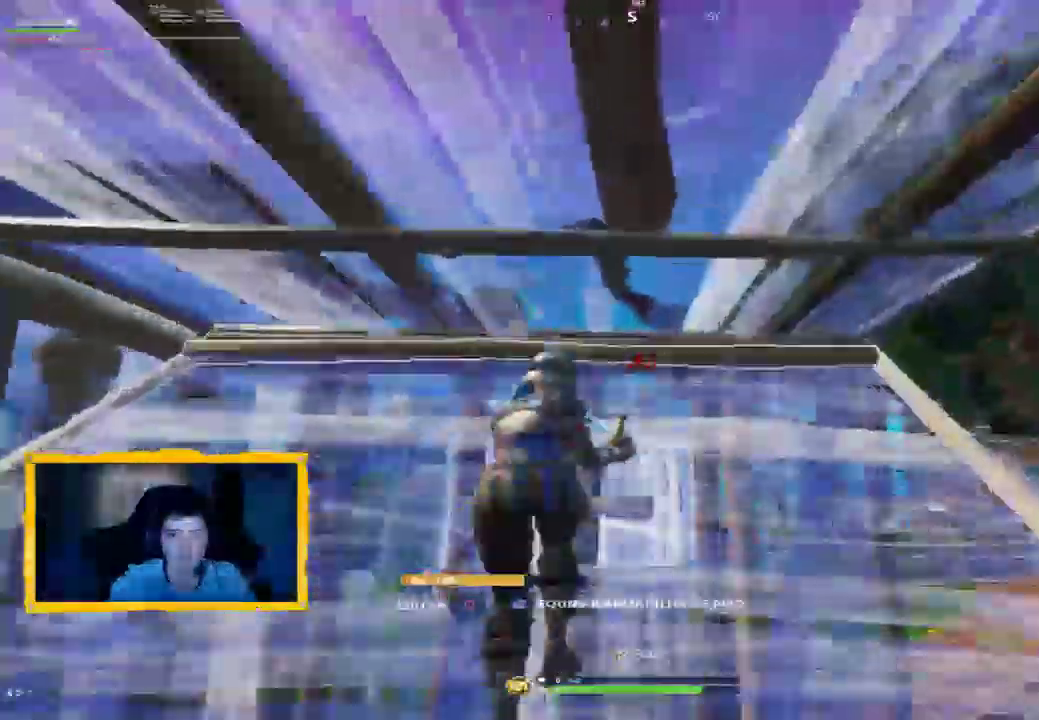
{"dt_ms": 500, "buttons": ["CIRCLE"], "left_stick": "down-left", "right_stick": "center", "events": [[67, "left_stick", "down-left"], [467, "CIRCLE", "down"]]}
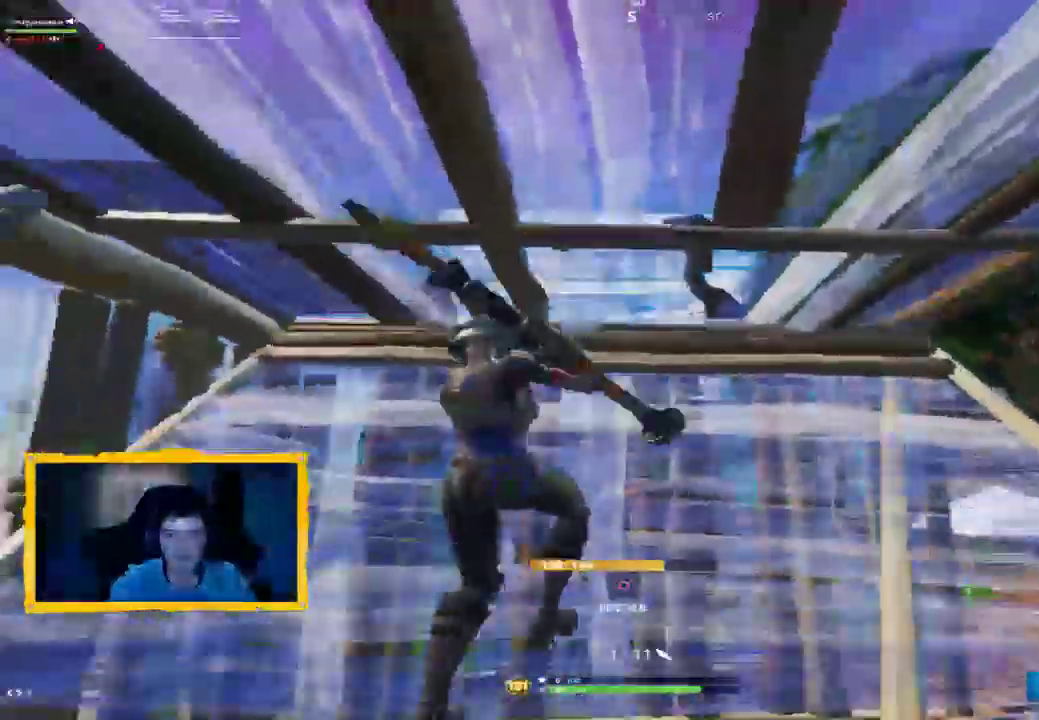
{"dt_ms": 500, "buttons": [], "left_stick": "center", "right_stick": "center", "events": [[100, "left_stick", "center"], [200, "CIRCLE", "up"], [400, "R3", "down"], [500, "R3", "up"]]}
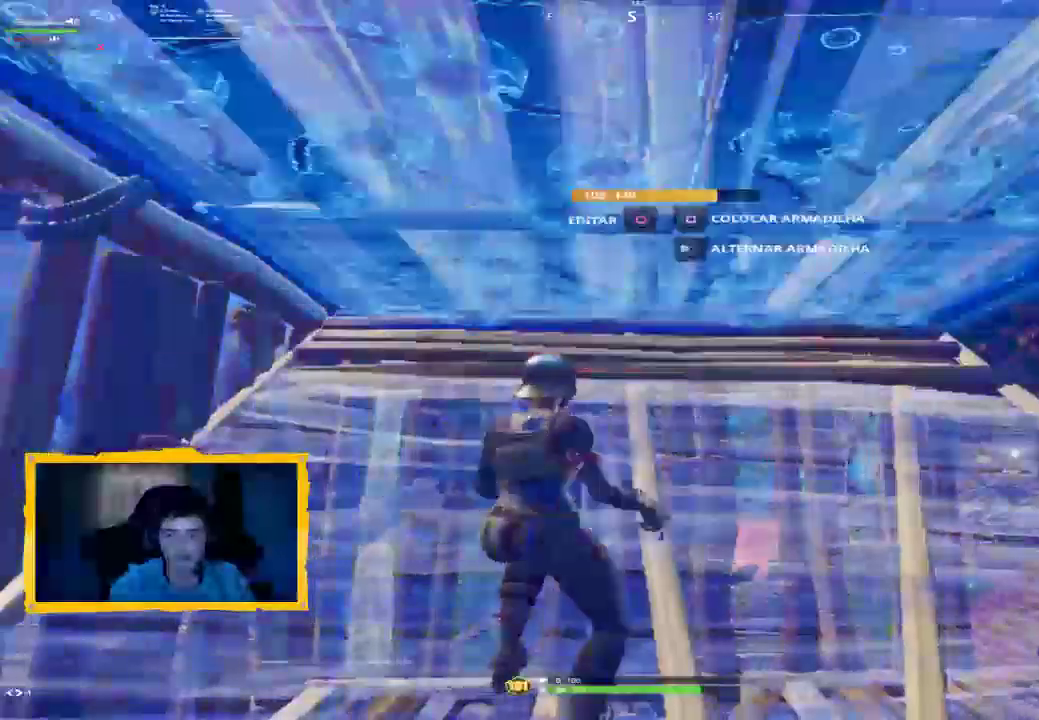
{"dt_ms": 500, "buttons": [], "left_stick": "center", "right_stick": "center", "events": [[333, "R3", "down"], [400, "R3", "up"]]}
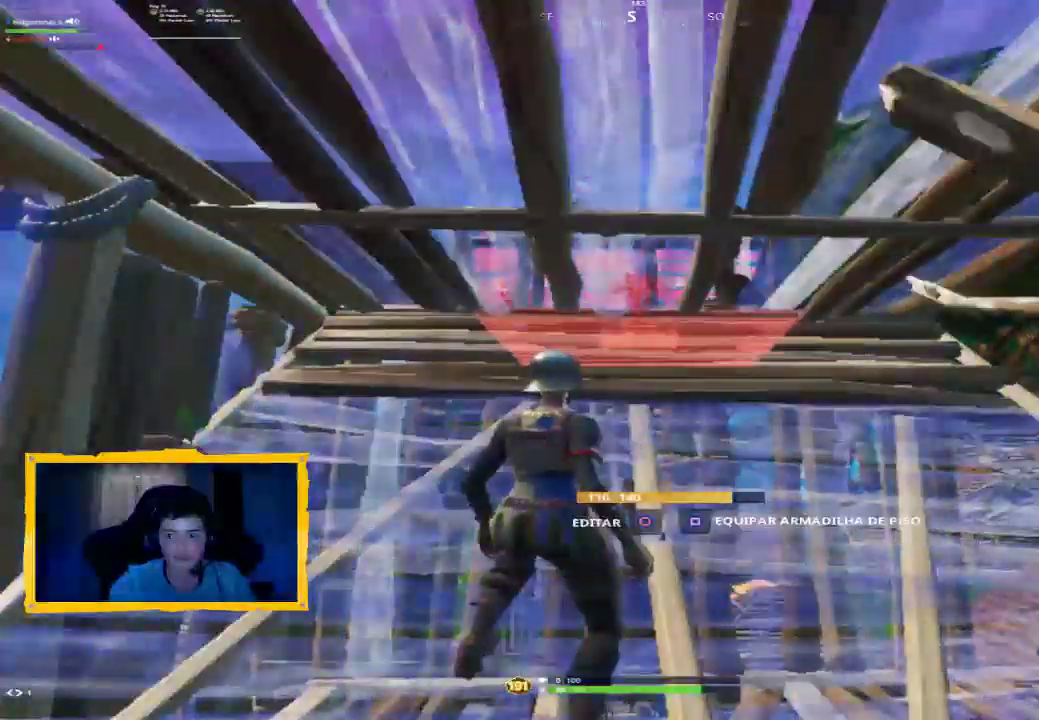
{"dt_ms": 500, "buttons": [], "left_stick": "down", "right_stick": "center", "events": [[133, "right_stick", "right"], [267, "R3", "down"], [267, "left_stick", "left"], [267, "right_stick", "center"], [367, "R3", "up"], [400, "left_stick", "down"]]}
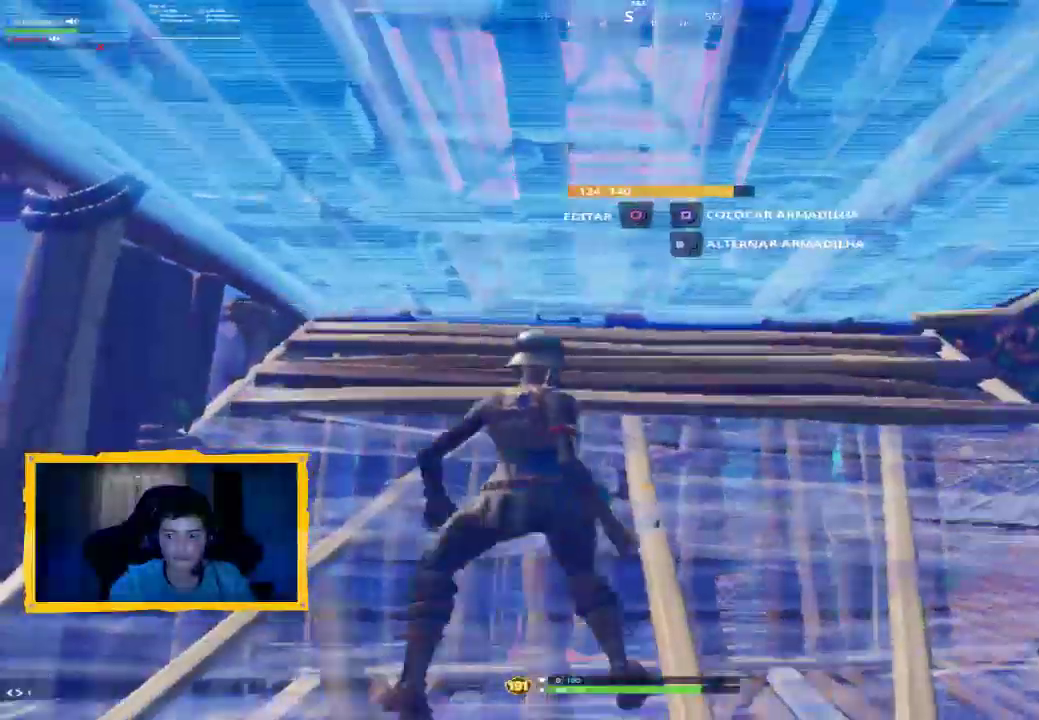
{"dt_ms": 500, "buttons": [], "left_stick": "up-left", "right_stick": "center", "events": [[333, "left_stick", "center"], [433, "left_stick", "up-left"]]}
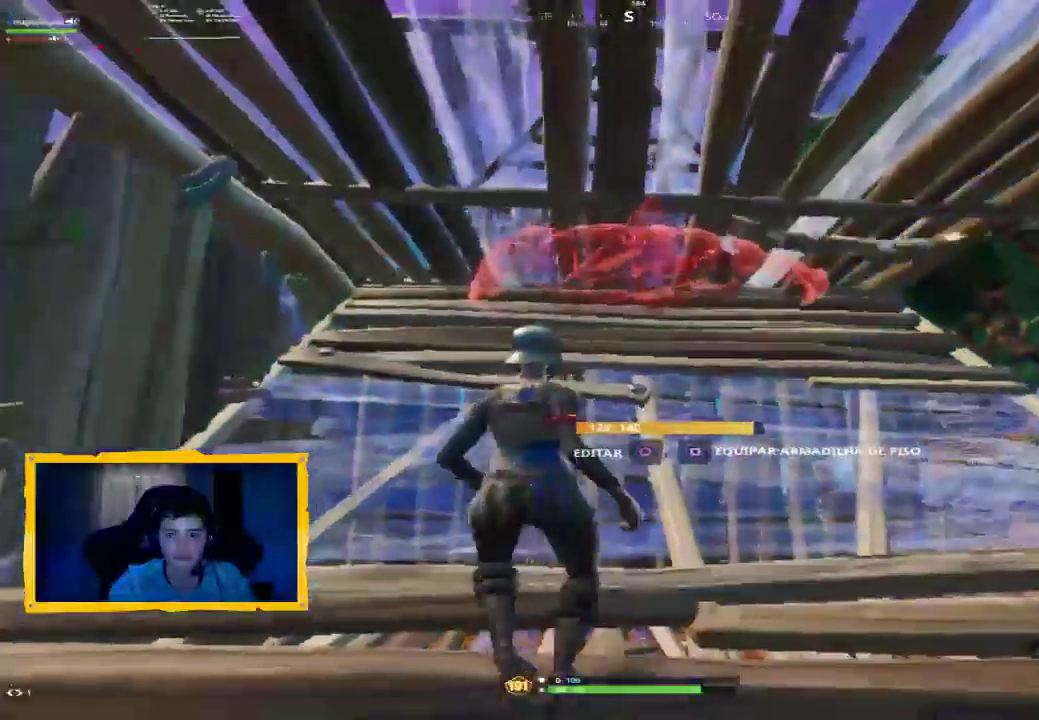
{"dt_ms": 500, "buttons": [], "left_stick": "center", "right_stick": "center", "events": [[200, "left_stick", "down"], [200, "right_stick", "up"], [267, "right_stick", "up-right"], [333, "left_stick", "down-left"], [367, "right_stick", "up"], [433, "left_stick", "center"], [467, "right_stick", "center"]]}
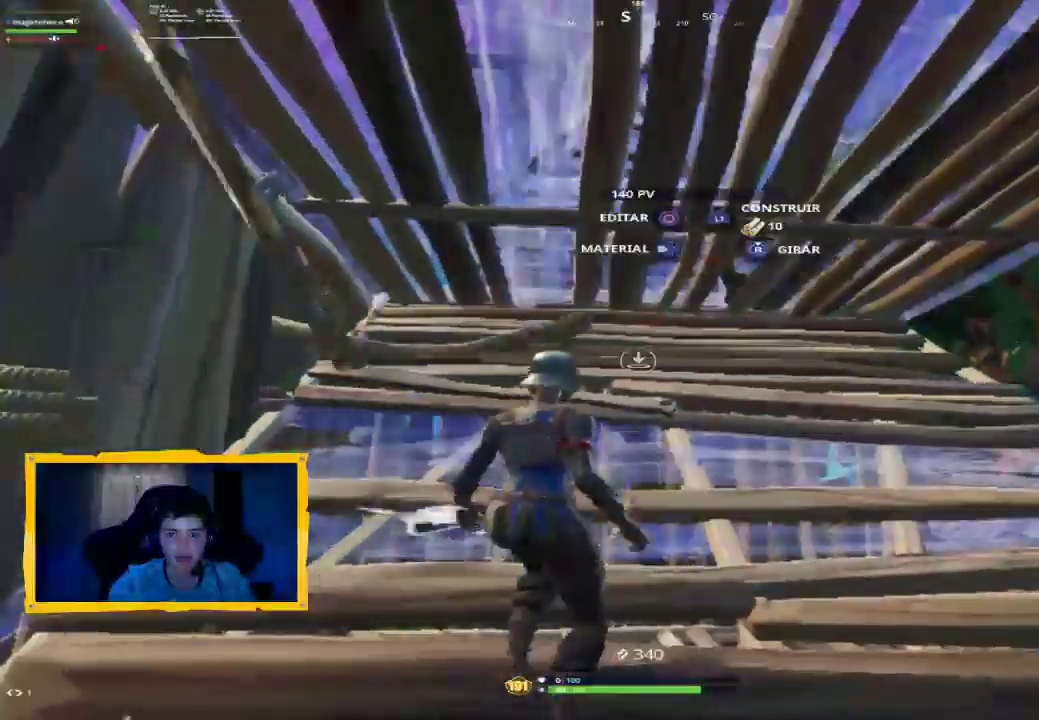
{"dt_ms": 500, "buttons": [], "left_stick": "down-right", "right_stick": "down-right", "events": [[67, "left_stick", "up-left"], [233, "left_stick", "up"], [267, "right_stick", "down-right"], [400, "left_stick", "right"], [467, "left_stick", "down-right"]]}
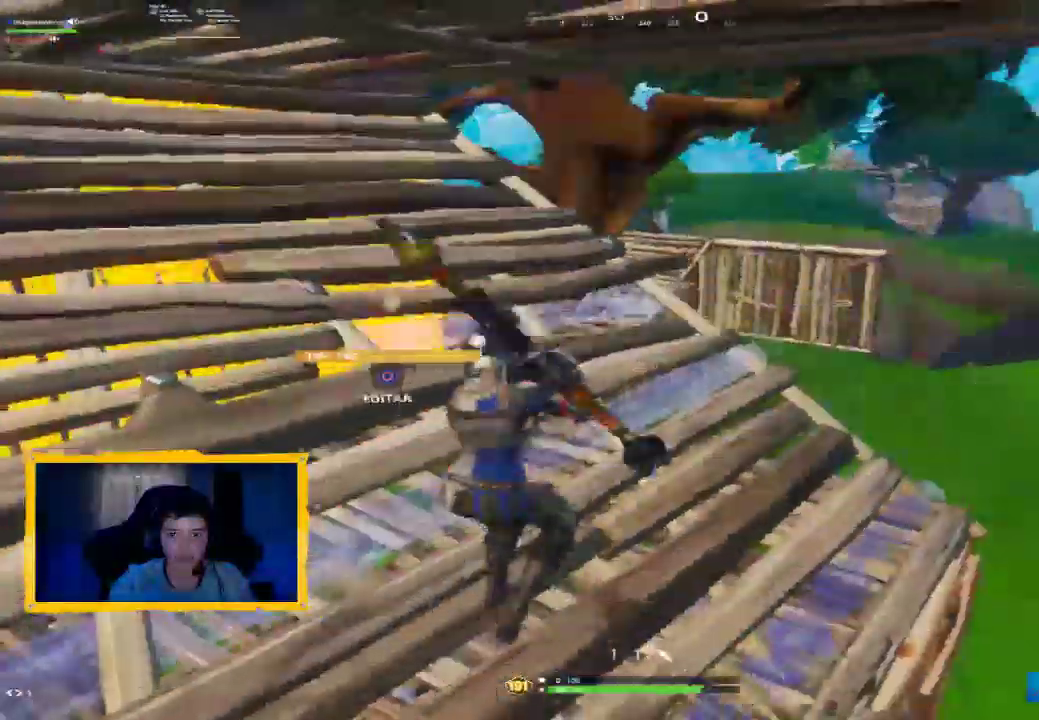
{"dt_ms": 500, "buttons": [], "left_stick": "down-left", "right_stick": "right", "events": [[33, "left_stick", "down"], [33, "right_stick", "center"], [100, "CIRCLE", "down"], [100, "left_stick", "left"], [167, "CIRCLE", "up"], [233, "R2", "down"], [233, "left_stick", "up"], [300, "right_stick", "right"], [400, "left_stick", "center"], [467, "left_stick", "down-left"], [500, "R2", "up"]]}
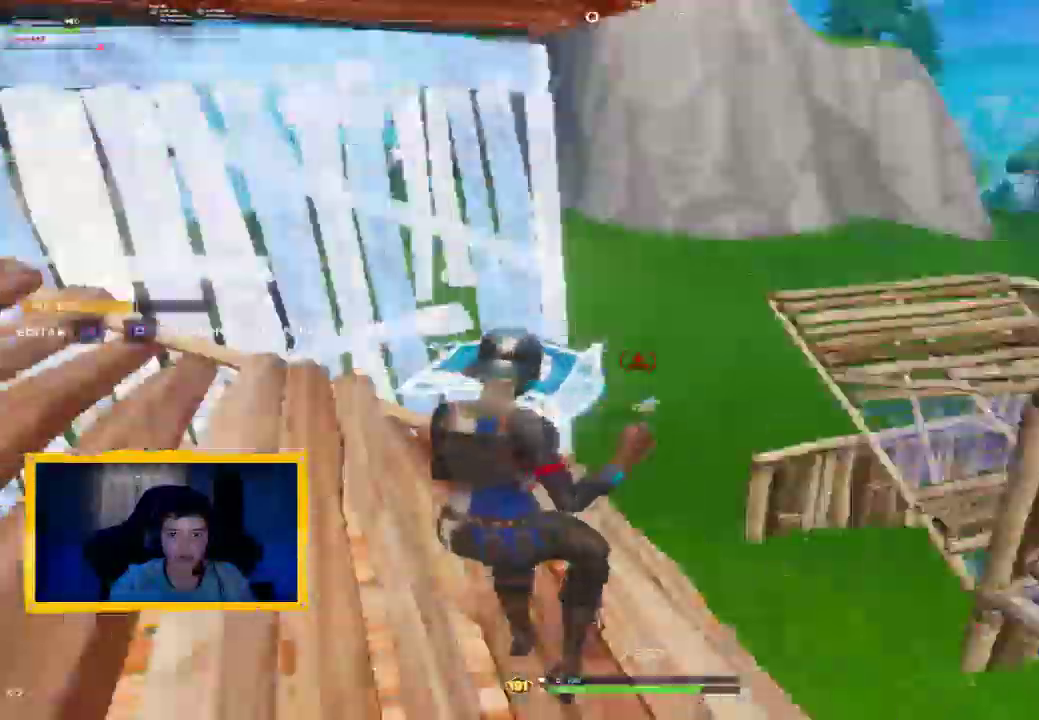
{"dt_ms": 500, "buttons": ["L2"], "left_stick": "up", "right_stick": "down", "events": [[167, "left_stick", "up"], [200, "L2", "down"], [233, "right_stick", "up"], [433, "right_stick", "right"], [500, "right_stick", "down"]]}
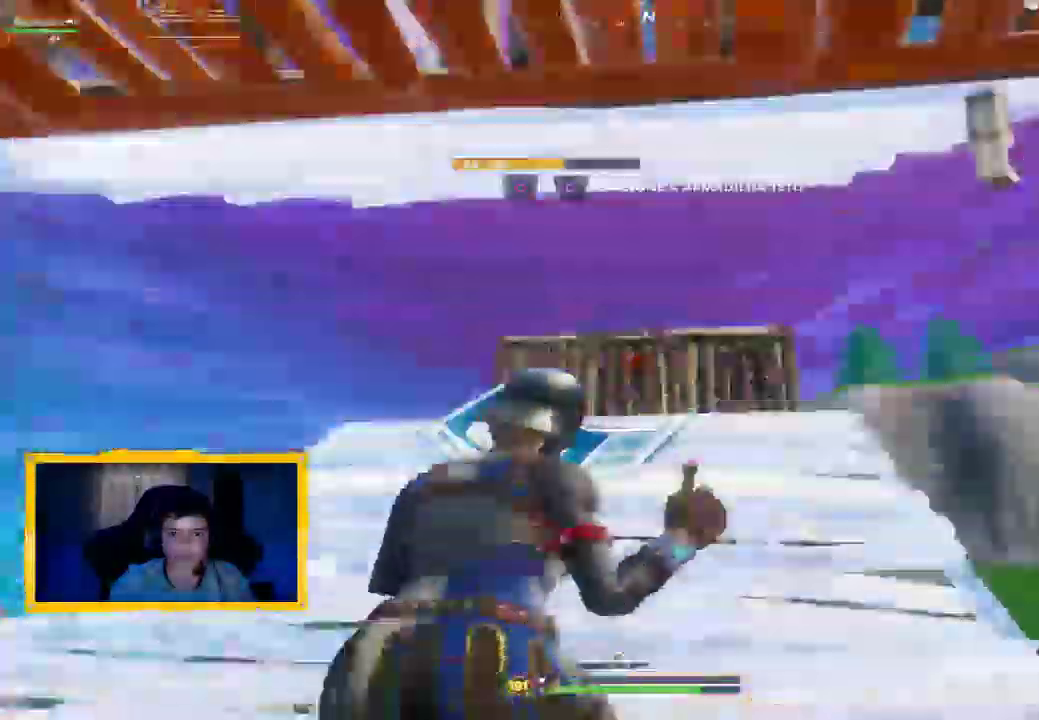
{"dt_ms": 500, "buttons": ["CIRCLE"], "left_stick": "down-left", "right_stick": "center", "events": [[100, "right_stick", "center"], [133, "L2", "up"], [233, "right_stick", "up"], [333, "left_stick", "up-left"], [433, "left_stick", "down-left"], [433, "right_stick", "center"], [500, "CIRCLE", "down"]]}
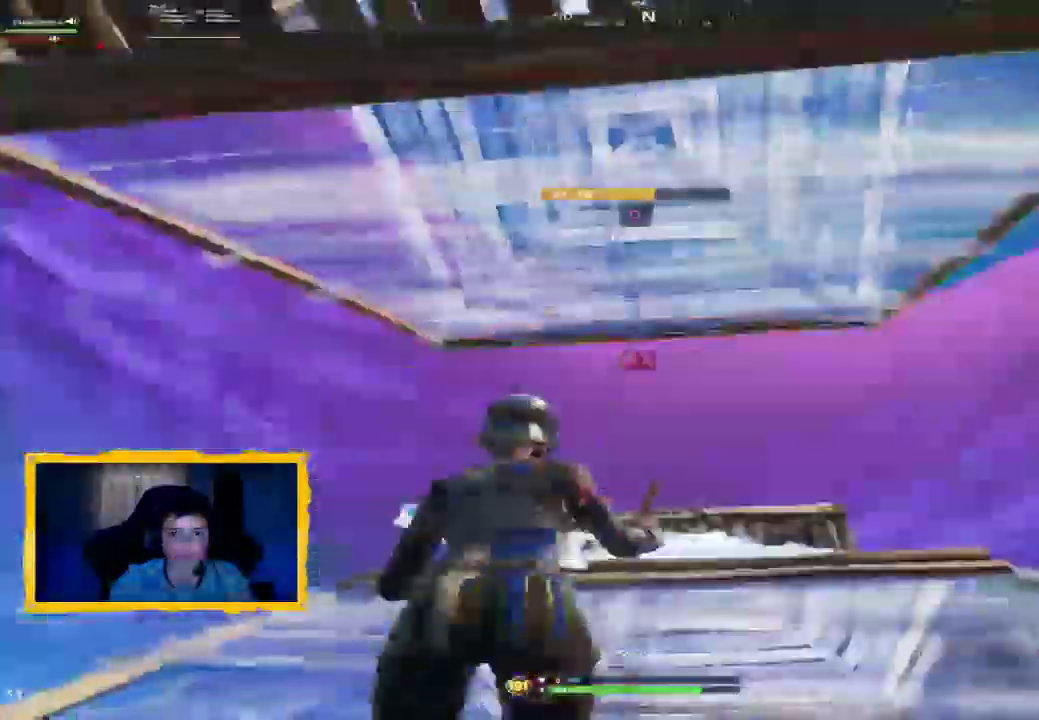
{"dt_ms": 500, "buttons": [], "left_stick": "up", "right_stick": "center", "events": [[100, "CIRCLE", "up"], [200, "right_stick", "down"], [367, "left_stick", "up"], [367, "right_stick", "center"]]}
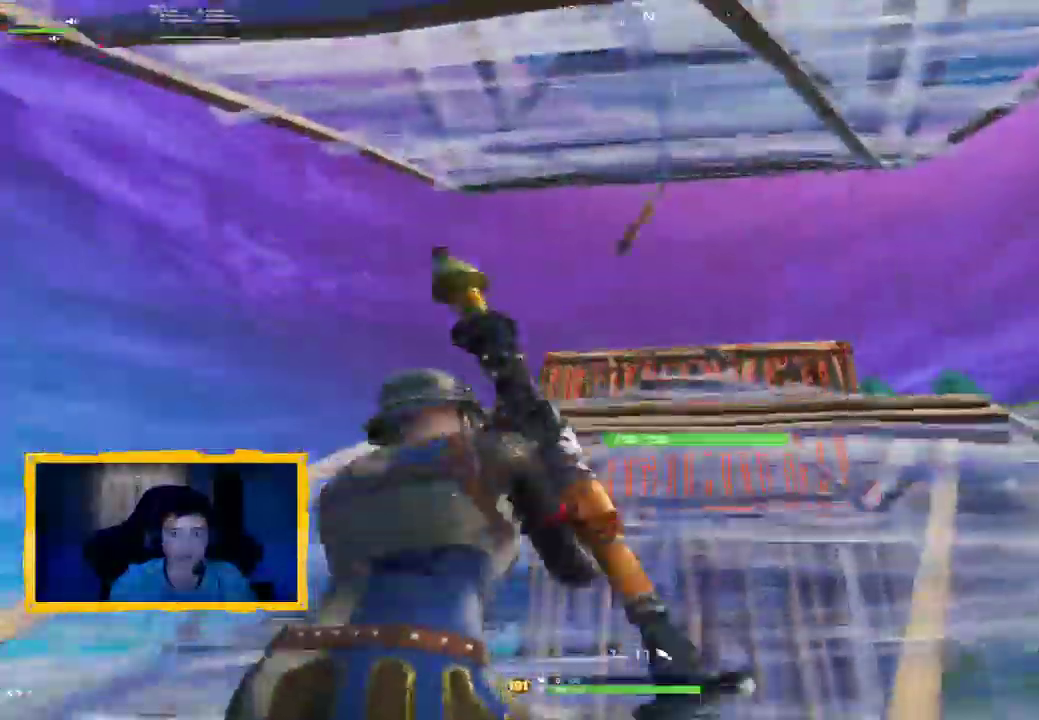
{"dt_ms": 500, "buttons": [], "left_stick": "down-right", "right_stick": "center", "events": [[33, "CIRCLE", "down"], [100, "CIRCLE", "up"], [233, "R1", "down"], [400, "CIRCLE", "down"], [467, "CIRCLE", "up"], [467, "R1", "up"], [467, "left_stick", "down-right"]]}
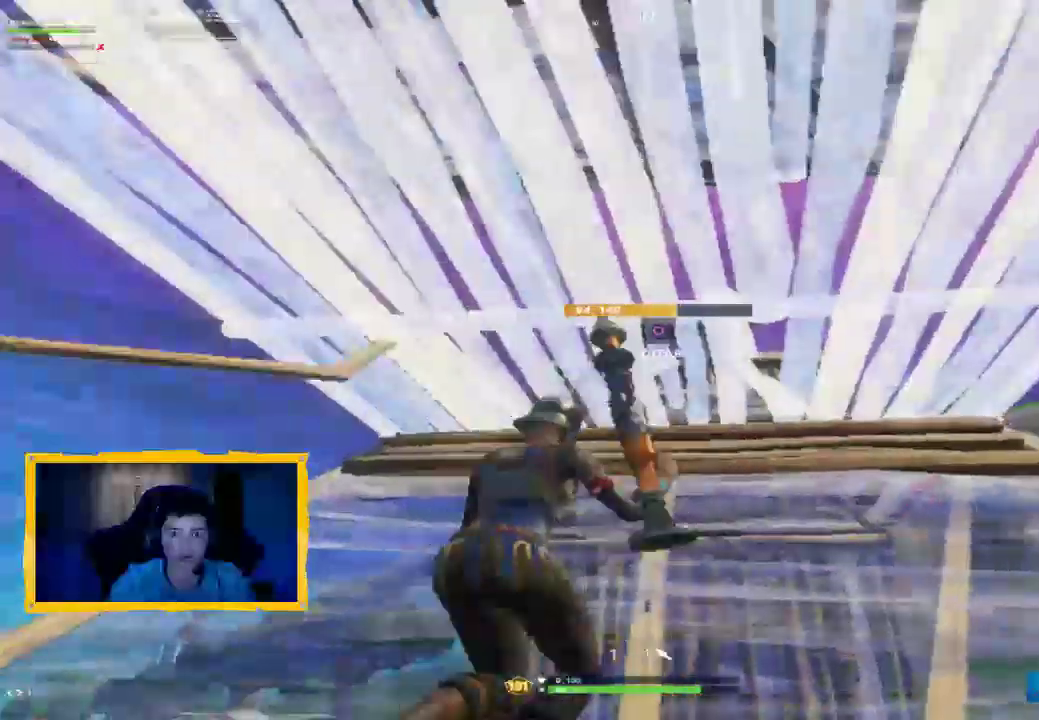
{"dt_ms": 500, "buttons": [], "left_stick": "down-left", "right_stick": "center", "events": [[100, "right_stick", "down-right"], [433, "left_stick", "down-left"], [467, "right_stick", "center"]]}
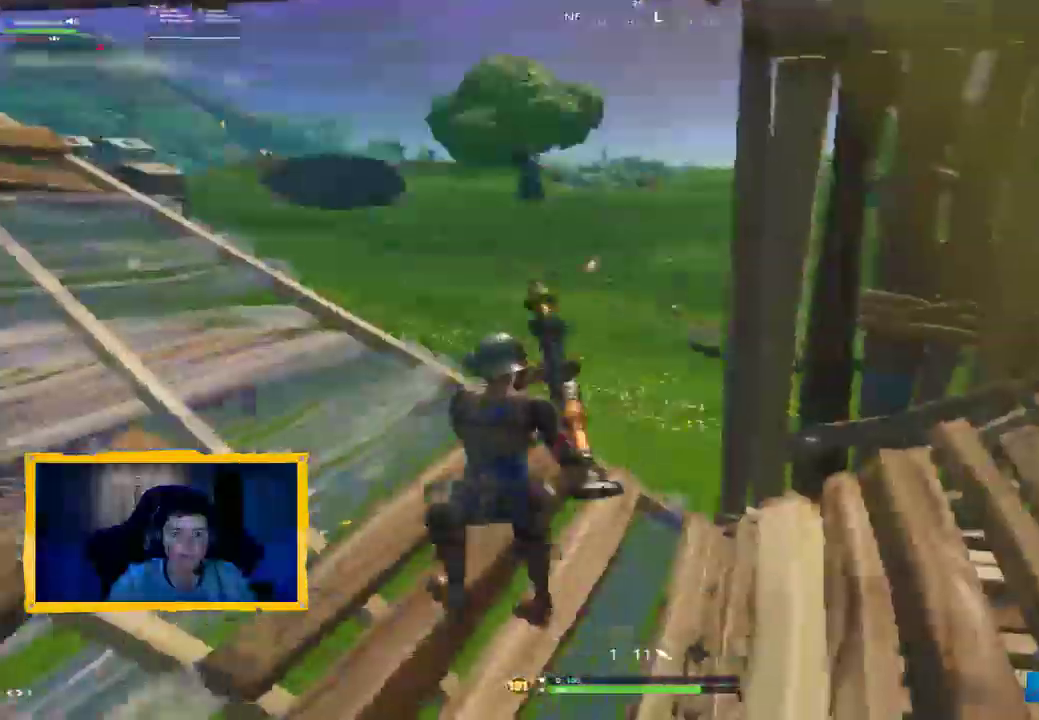
{"dt_ms": 500, "buttons": ["R1"], "left_stick": "up", "right_stick": "center", "events": [[100, "left_stick", "up-left"], [167, "left_stick", "up"], [233, "right_stick", "down"], [300, "R1", "down"], [367, "L3", "down"], [367, "right_stick", "center"], [433, "right_stick", "left"], [467, "L3", "up"], [500, "right_stick", "center"]]}
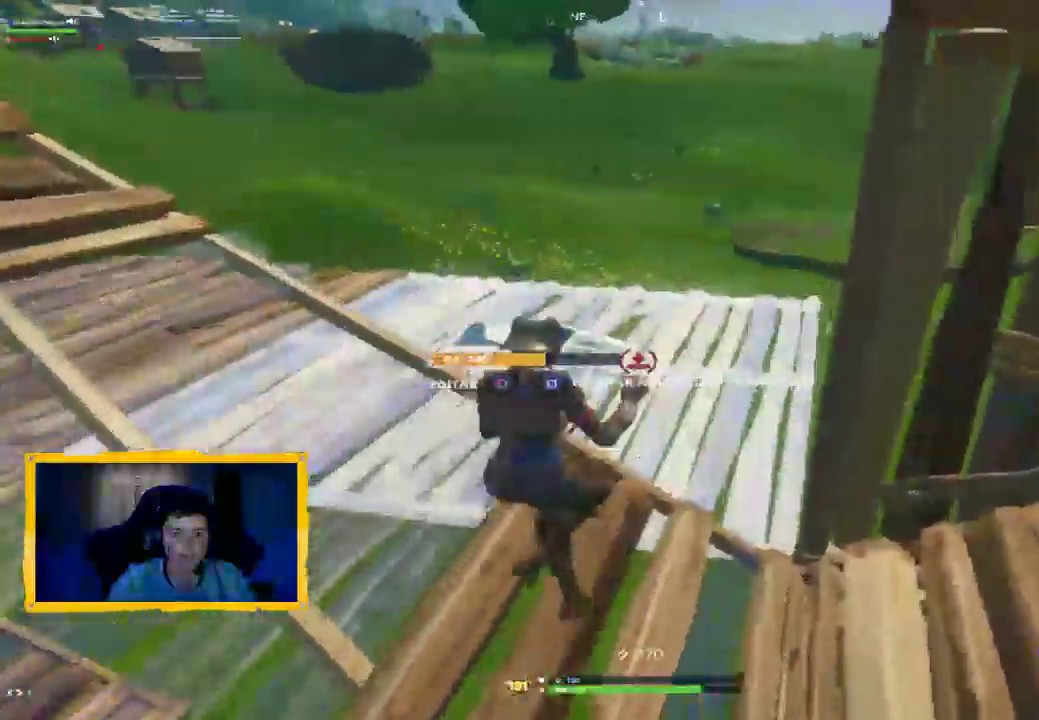
{"dt_ms": 500, "buttons": [], "left_stick": "up-left", "right_stick": "center", "events": [[100, "left_stick", "up-right"], [133, "R1", "up"], [167, "right_stick", "left"], [267, "L2", "down"], [267, "right_stick", "up-left"], [400, "left_stick", "up"], [400, "right_stick", "center"], [467, "L2", "up"], [500, "left_stick", "up-left"]]}
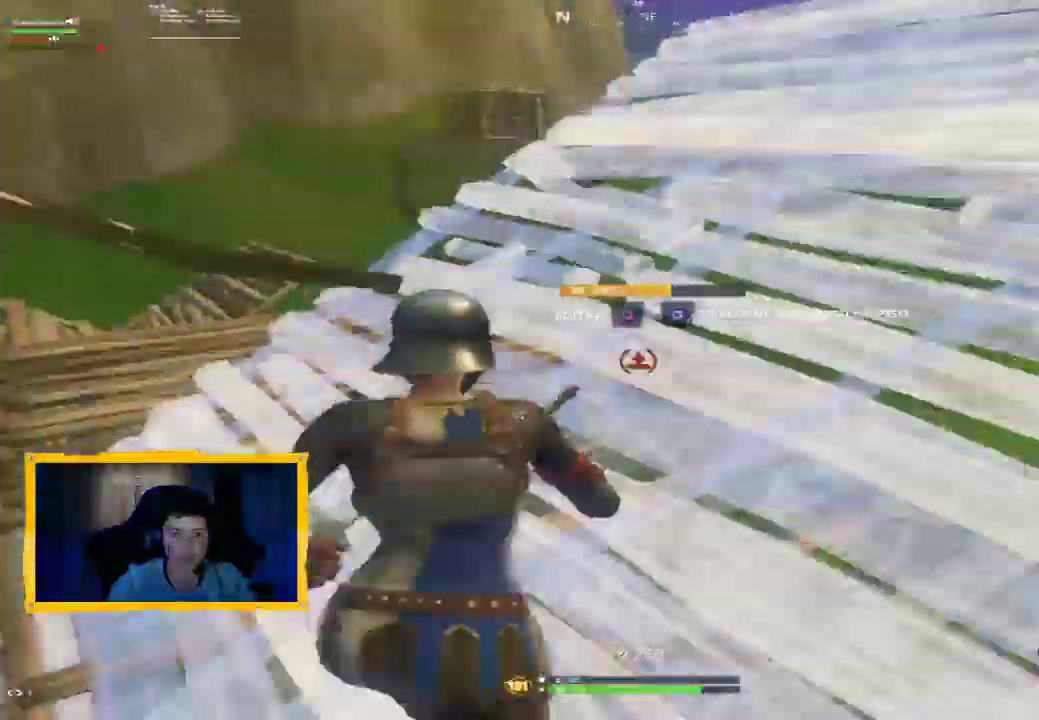
{"dt_ms": 500, "buttons": [], "left_stick": "left", "right_stick": "up-left", "events": [[200, "right_stick", "left"], [467, "right_stick", "up-left"], [500, "left_stick", "left"]]}
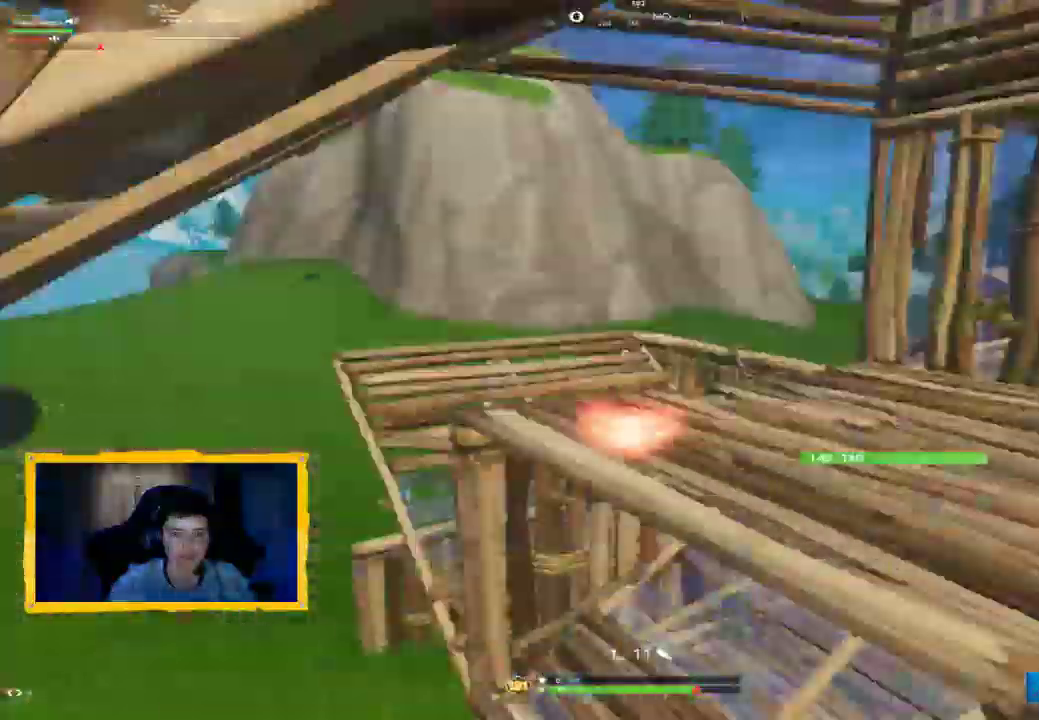
{"dt_ms": 1000, "buttons": [], "left_stick": "up-left", "right_stick": "center", "events": [[100, "R1", "down"], [100, "left_stick", "up-left"], [100, "right_stick", "center"], [233, "R1", "up"], [267, "right_stick", "right"], [300, "L3", "down"], [400, "right_stick", "center"], [467, "L3", "up"], [500, "right_stick", "down"], [667, "R1", "down"], [667, "right_stick", "center"], [733, "R1", "up"], [733, "right_stick", "right"], [833, "L3", "down"], [900, "right_stick", "center"], [933, "L3", "up"]]}
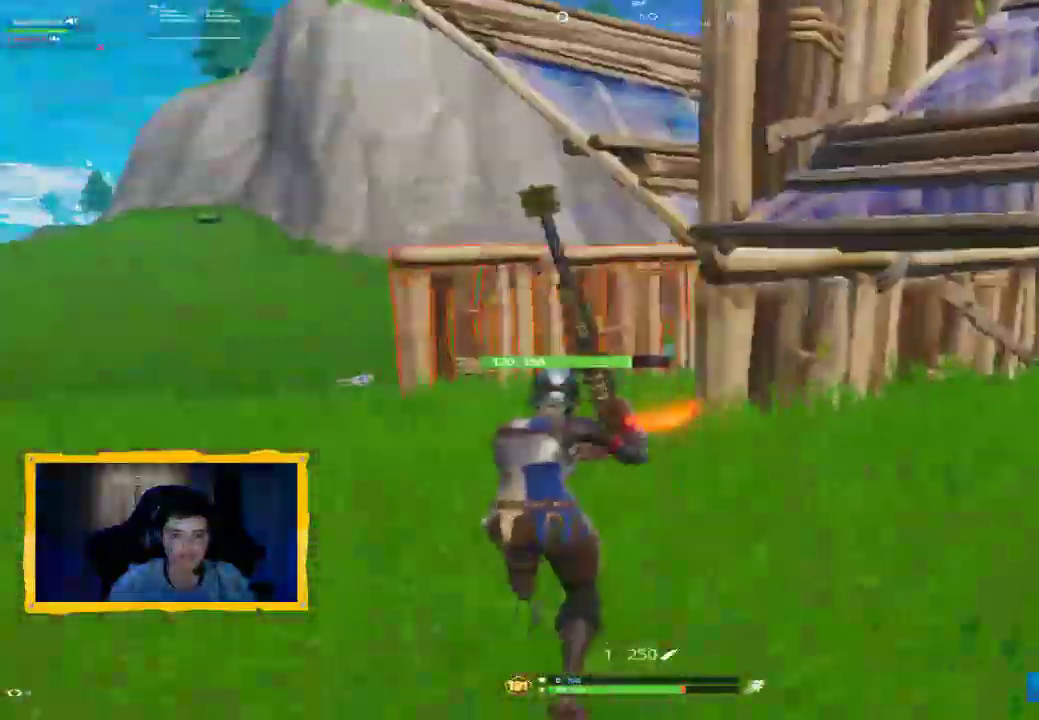
{"dt_ms": 1000, "buttons": [], "left_stick": "up-right", "right_stick": "down-left", "events": [[67, "right_stick", "up-right"], [200, "L3", "down"], [200, "right_stick", "center"], [333, "L3", "up"], [533, "left_stick", "up"], [567, "CIRCLE", "down"], [733, "right_stick", "up"], [767, "CIRCLE", "up"], [767, "R1", "down"], [767, "left_stick", "up-right"], [967, "right_stick", "down-left"], [1000, "R1", "up"]]}